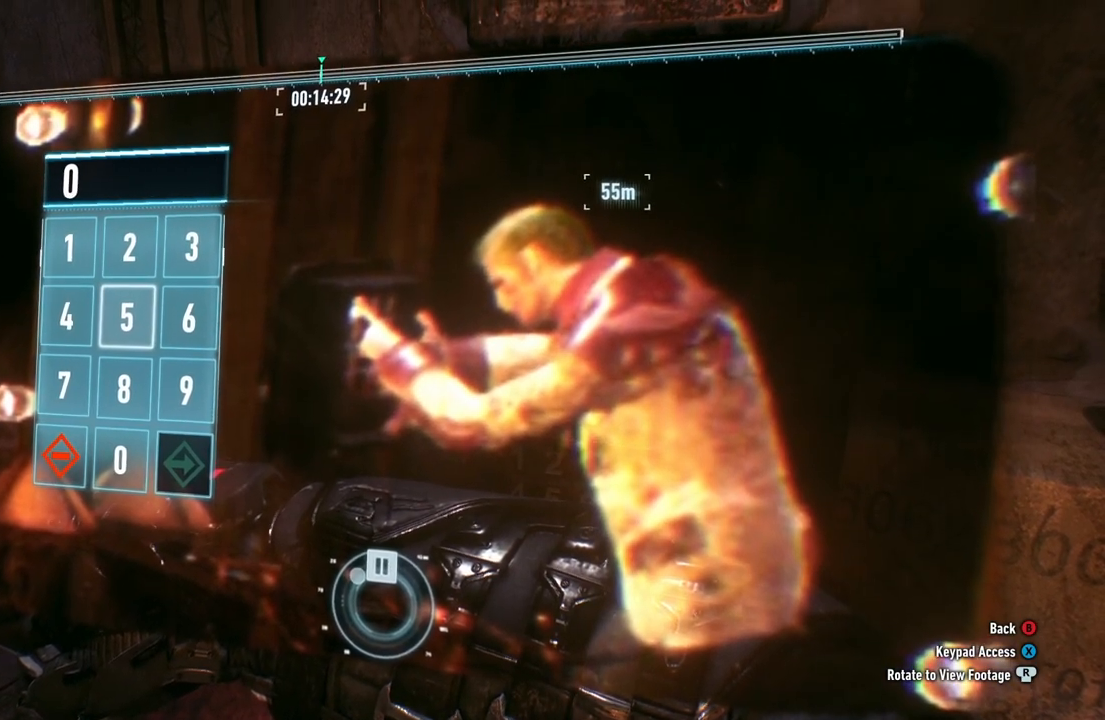
Gameplay with a controller (Xbox layout); each line is a JSON object with the inputs held at the frame after it. "events" lists button and stick changes between this image and that frame as [ms after this image, input, new state], when the widget could be followed in between.
{"buttons": ["X"], "left_stick": "center", "right_stick": "center", "events": [[100, "B", "down"], [200, "B", "up"], [400, "X", "down"]]}
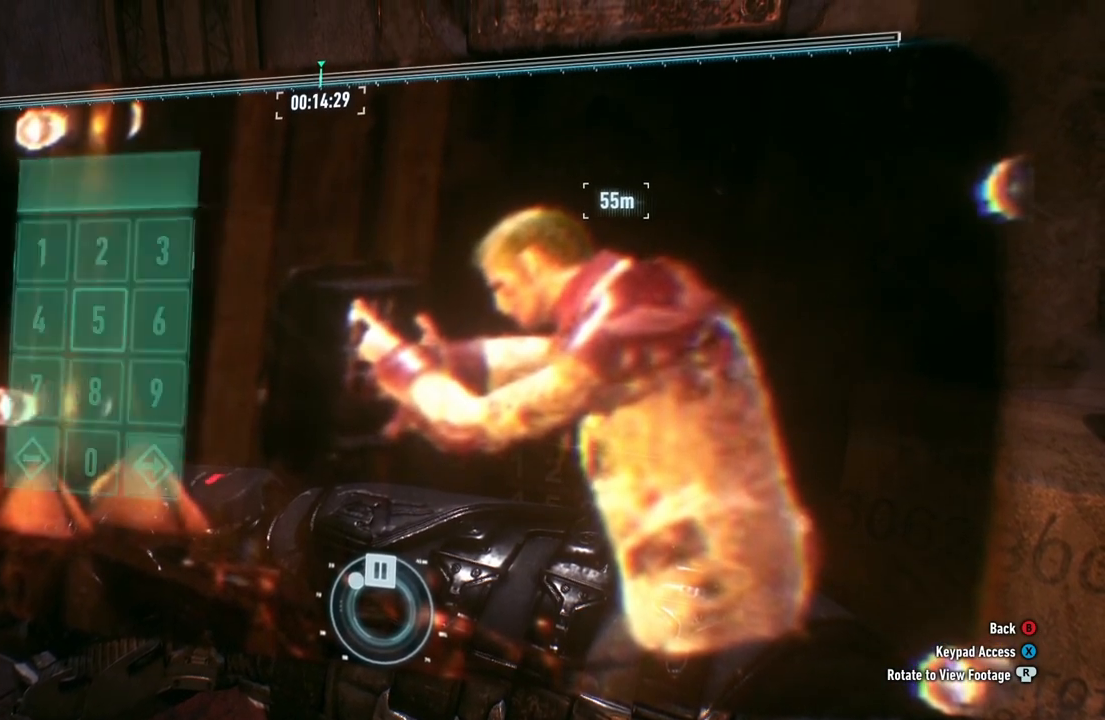
{"buttons": ["X"], "left_stick": "center", "right_stick": "center", "events": [[50, "X", "up"], [450, "X", "down"]]}
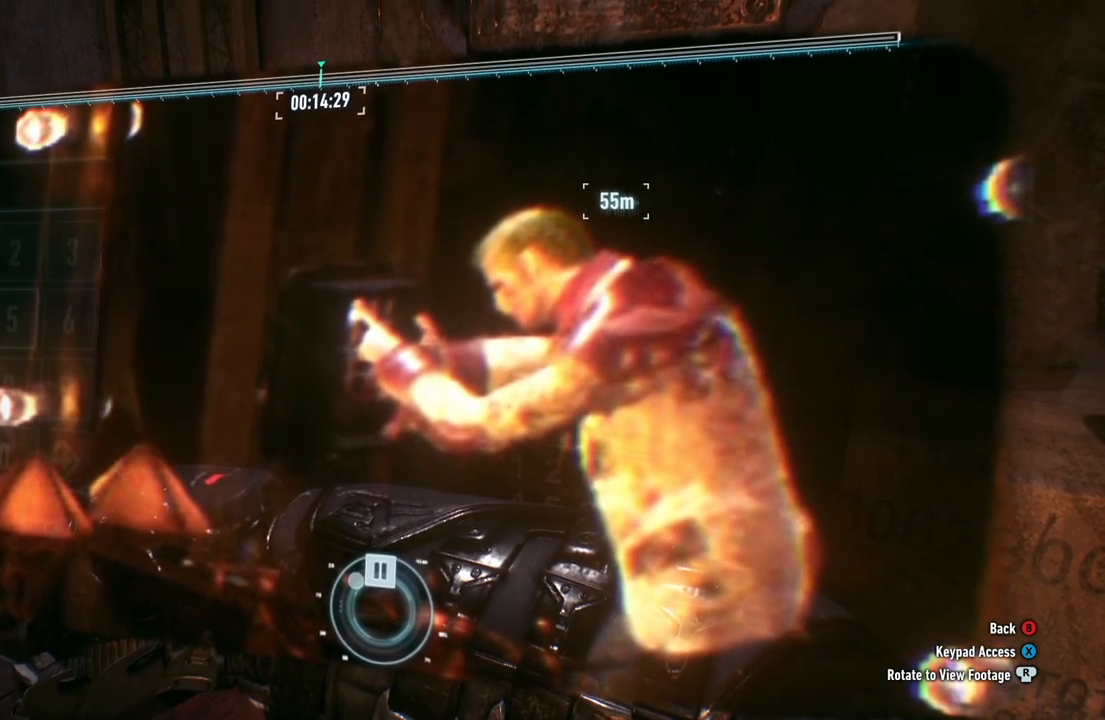
{"buttons": [], "left_stick": "center", "right_stick": "center", "events": [[50, "X", "up"]]}
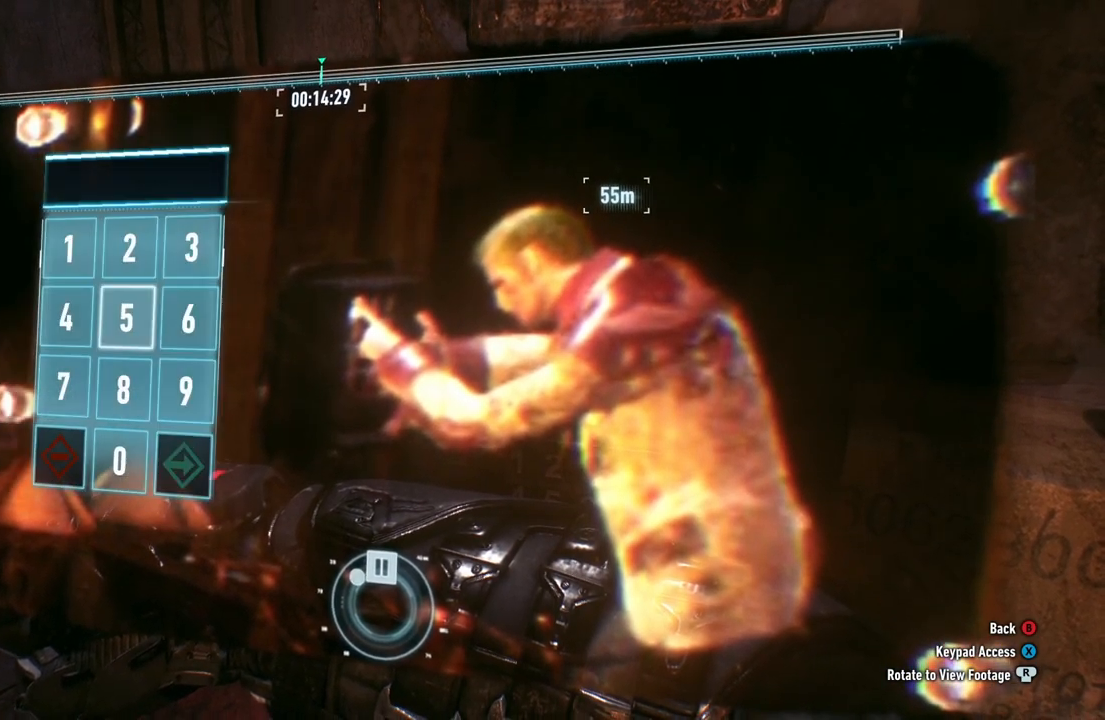
{"buttons": ["X"], "left_stick": "center", "right_stick": "center", "events": [[117, "B", "down"], [233, "B", "up"], [450, "X", "down"]]}
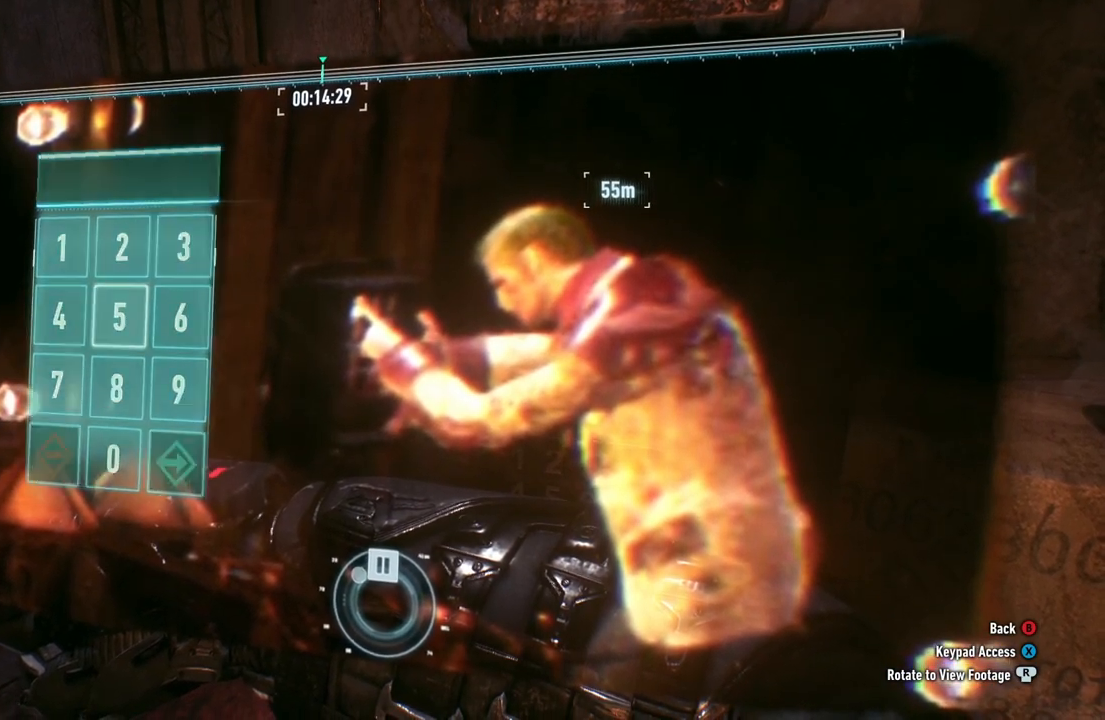
{"buttons": [], "left_stick": "center", "right_stick": "center", "events": [[100, "X", "up"], [350, "B", "down"], [467, "B", "up"]]}
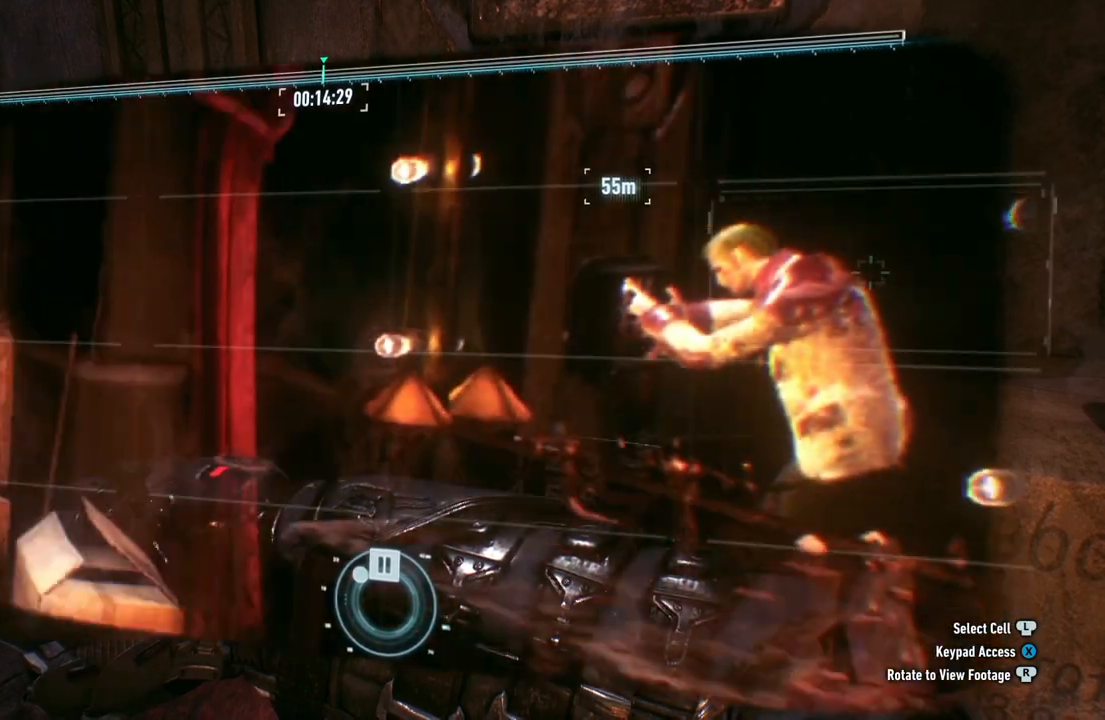
{"buttons": [], "left_stick": "center", "right_stick": "center", "events": []}
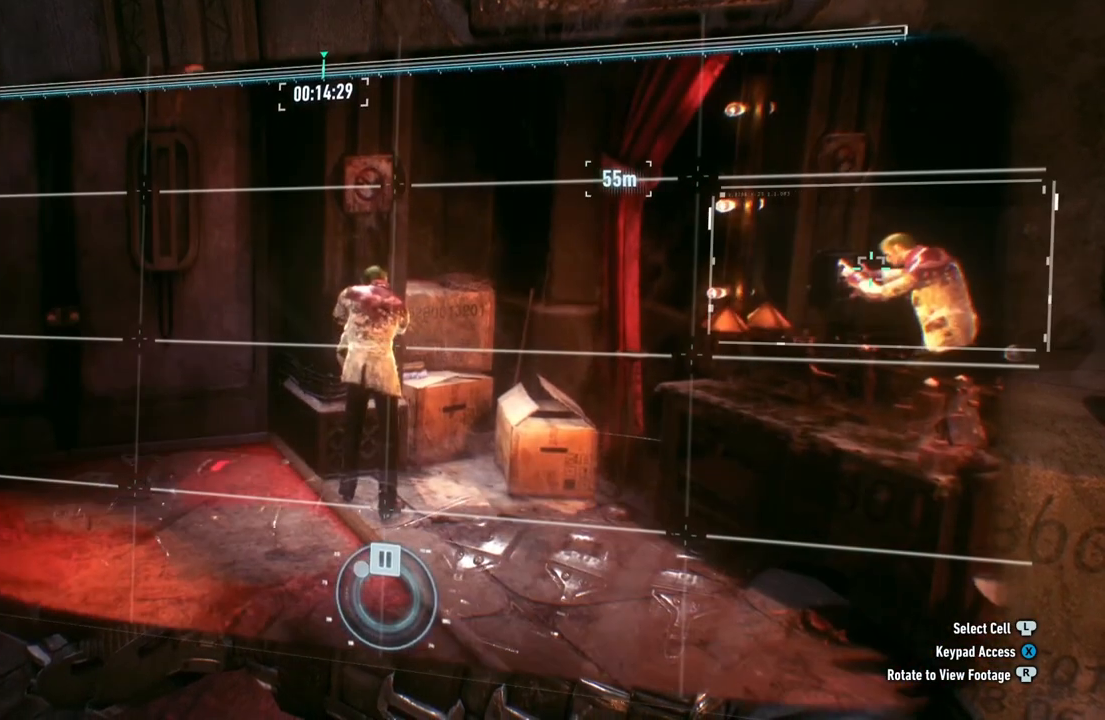
{"buttons": [], "left_stick": "left", "right_stick": "center", "events": [[383, "left_stick", "left"]]}
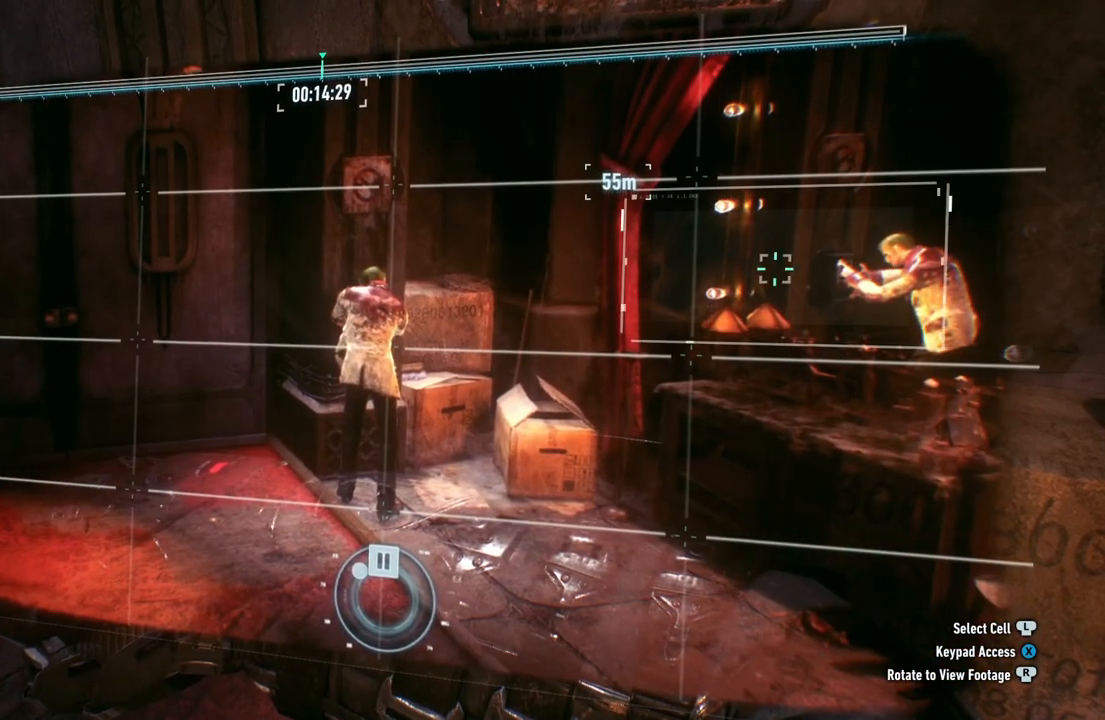
{"buttons": [], "left_stick": "center", "right_stick": "center", "events": [[33, "left_stick", "center"]]}
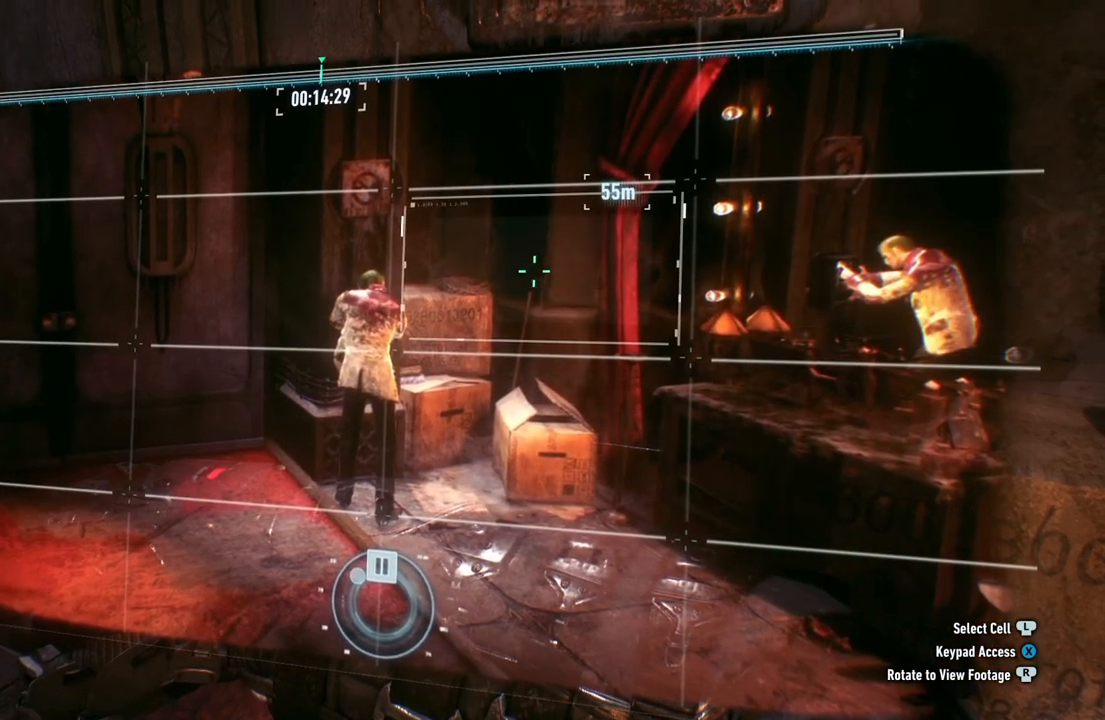
{"buttons": [], "left_stick": "center", "right_stick": "center", "events": [[50, "left_stick", "right"], [217, "left_stick", "center"]]}
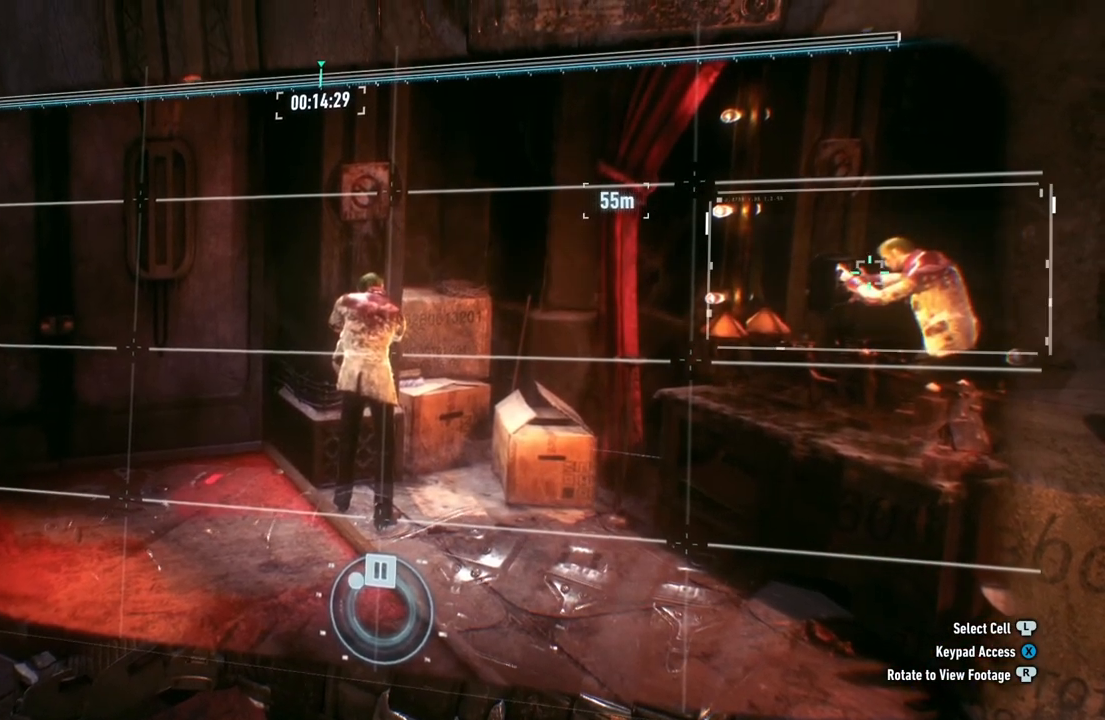
{"buttons": [], "left_stick": "center", "right_stick": "center", "events": []}
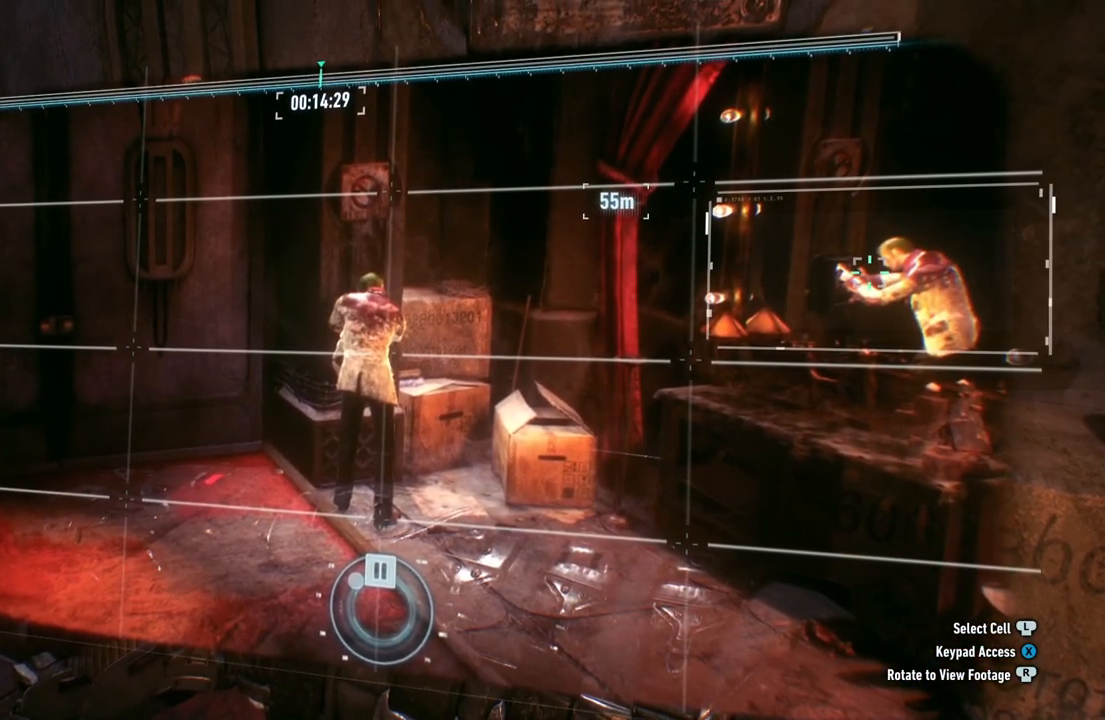
{"buttons": [], "left_stick": "center", "right_stick": "center", "events": []}
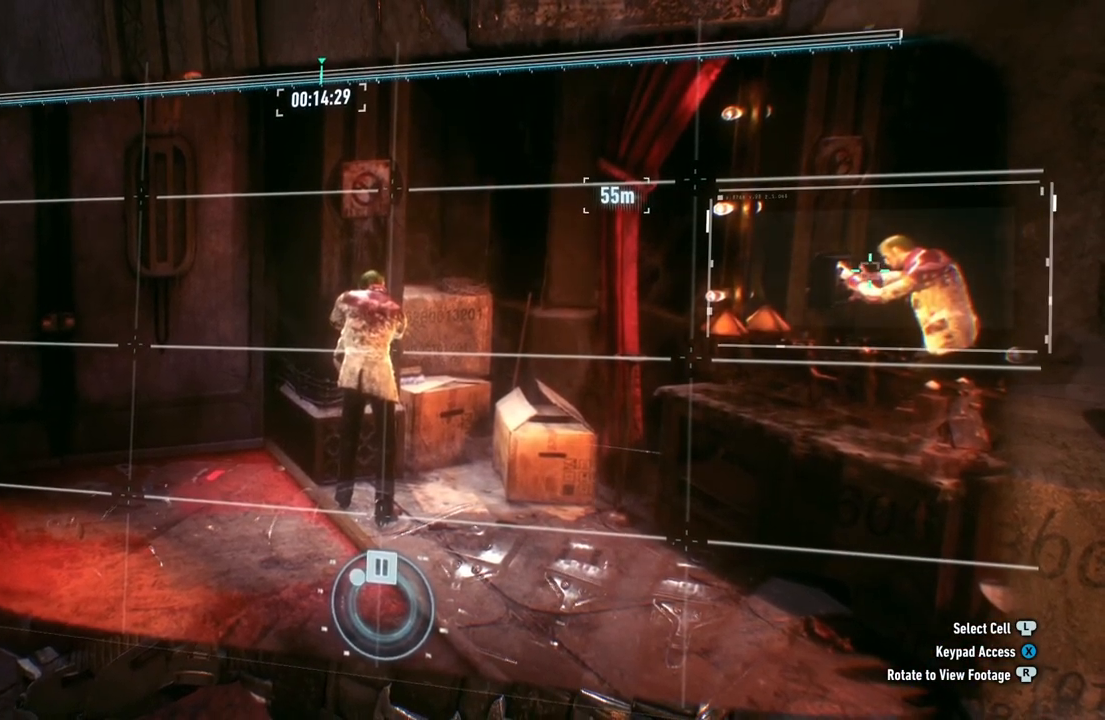
{"buttons": [], "left_stick": "center", "right_stick": "center", "events": []}
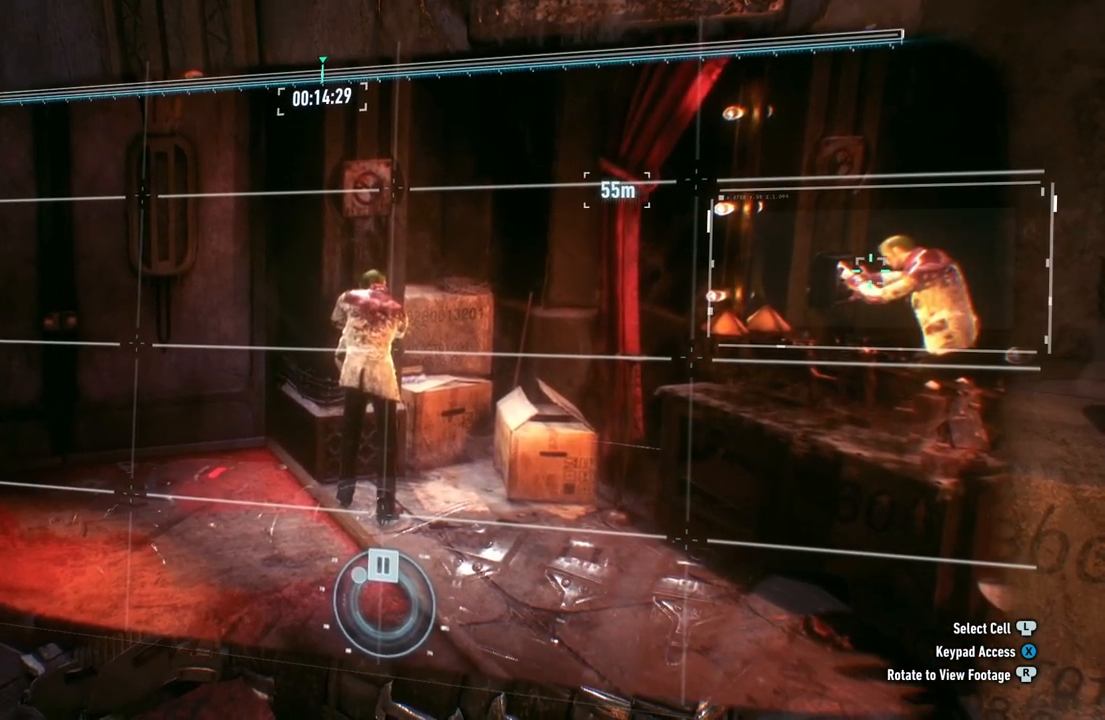
{"buttons": [], "left_stick": "center", "right_stick": "center", "events": []}
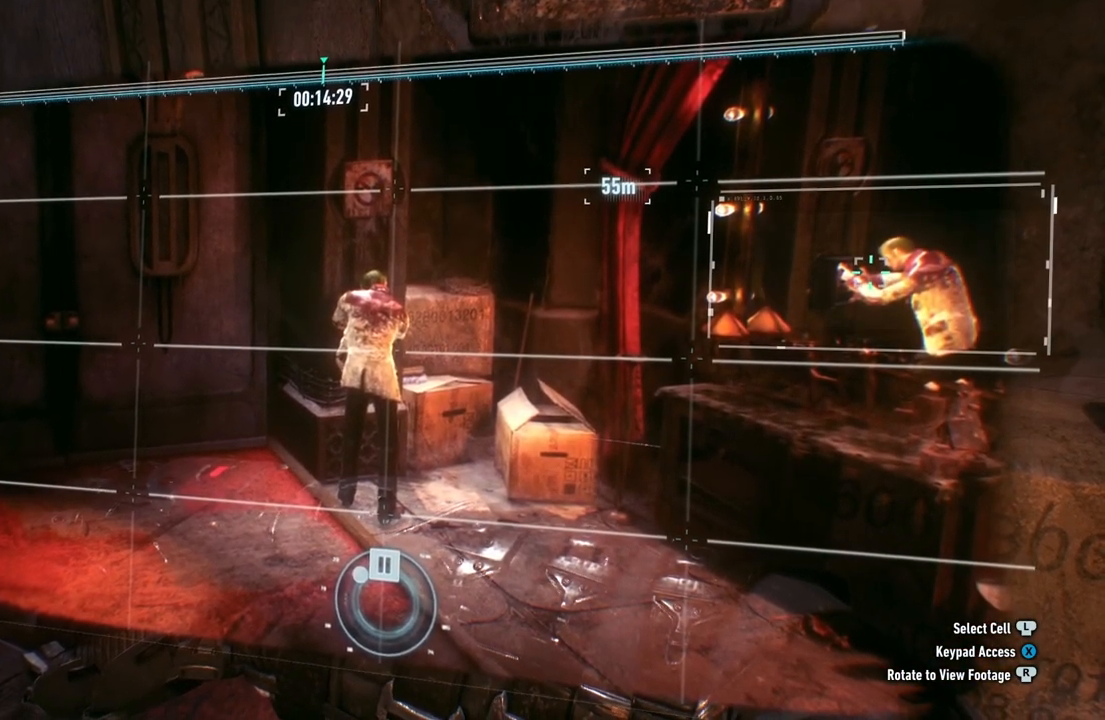
{"buttons": [], "left_stick": "center", "right_stick": "up-right", "events": [[167, "right_stick", "up"], [383, "right_stick", "up-right"]]}
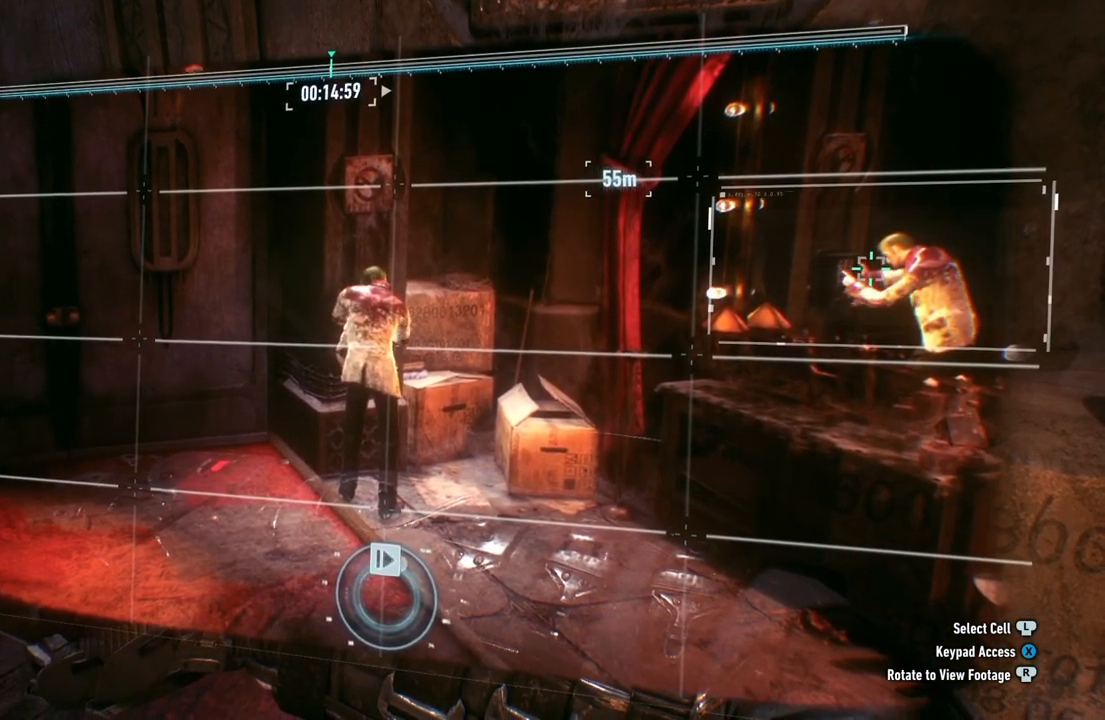
{"buttons": [], "left_stick": "center", "right_stick": "up-right", "events": []}
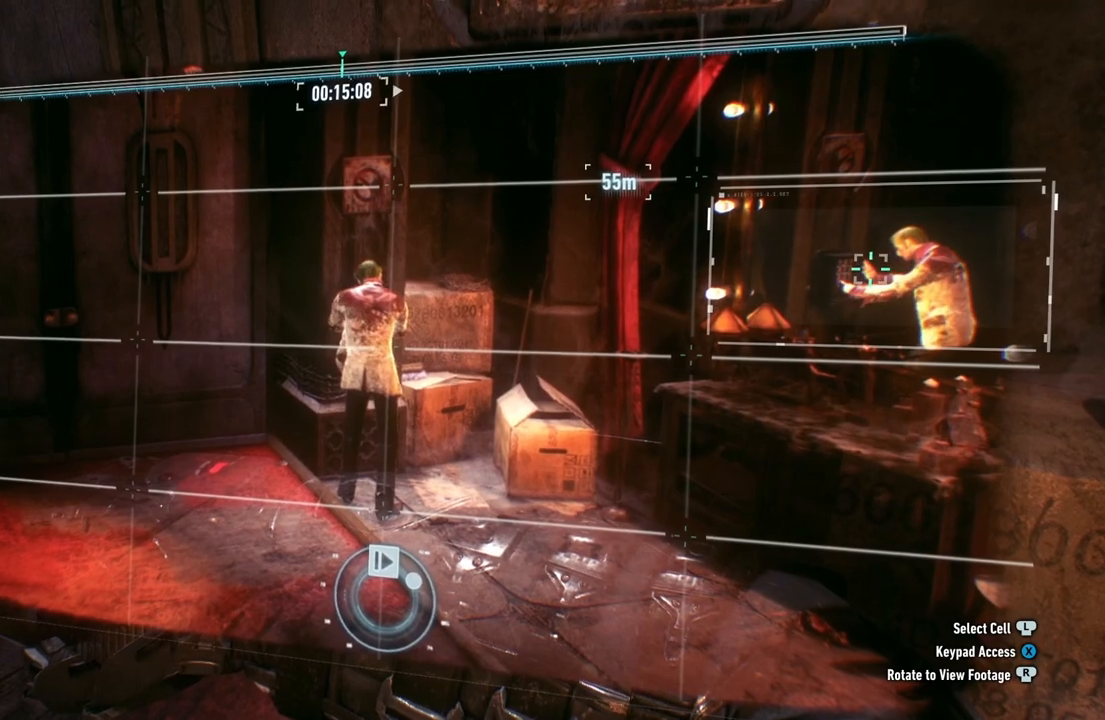
{"buttons": [], "left_stick": "center", "right_stick": "up-right", "events": []}
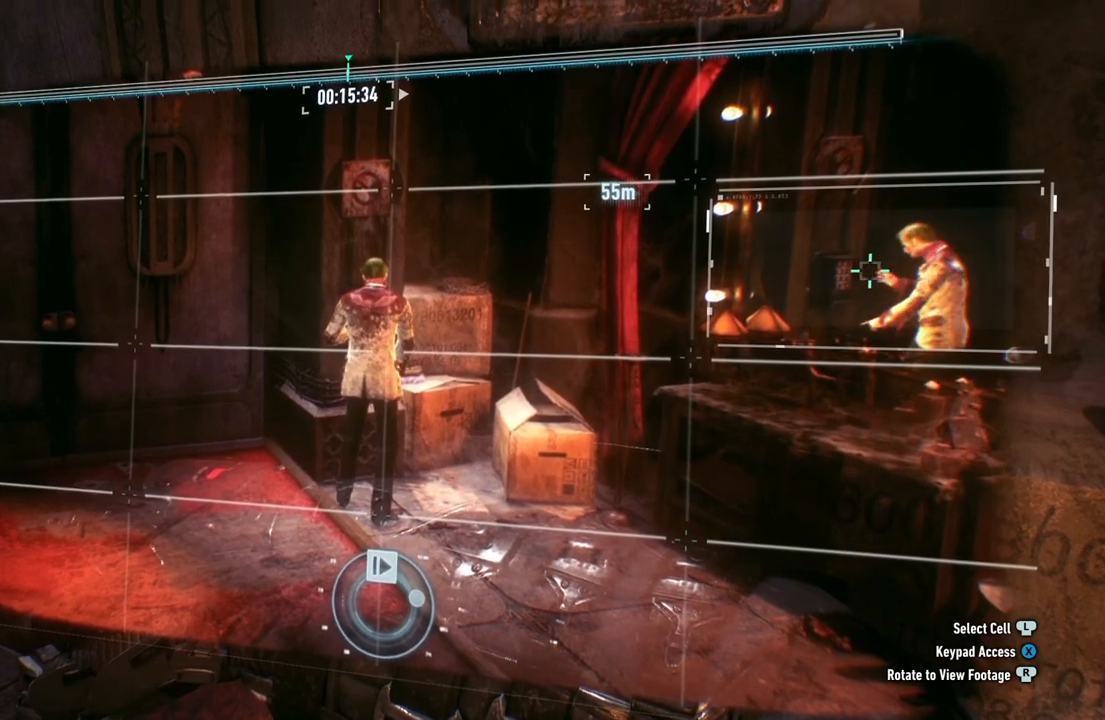
{"buttons": [], "left_stick": "center", "right_stick": "right", "events": [[83, "right_stick", "right"]]}
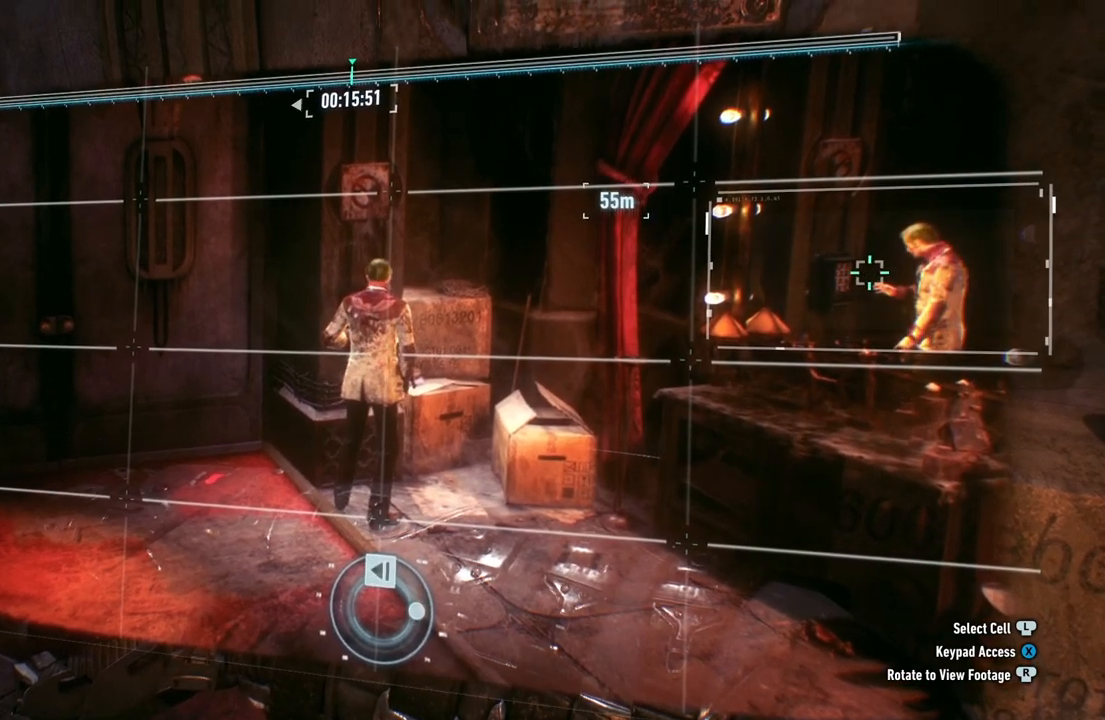
{"buttons": [], "left_stick": "center", "right_stick": "down", "events": [[150, "right_stick", "up"], [317, "right_stick", "left"], [450, "right_stick", "down"]]}
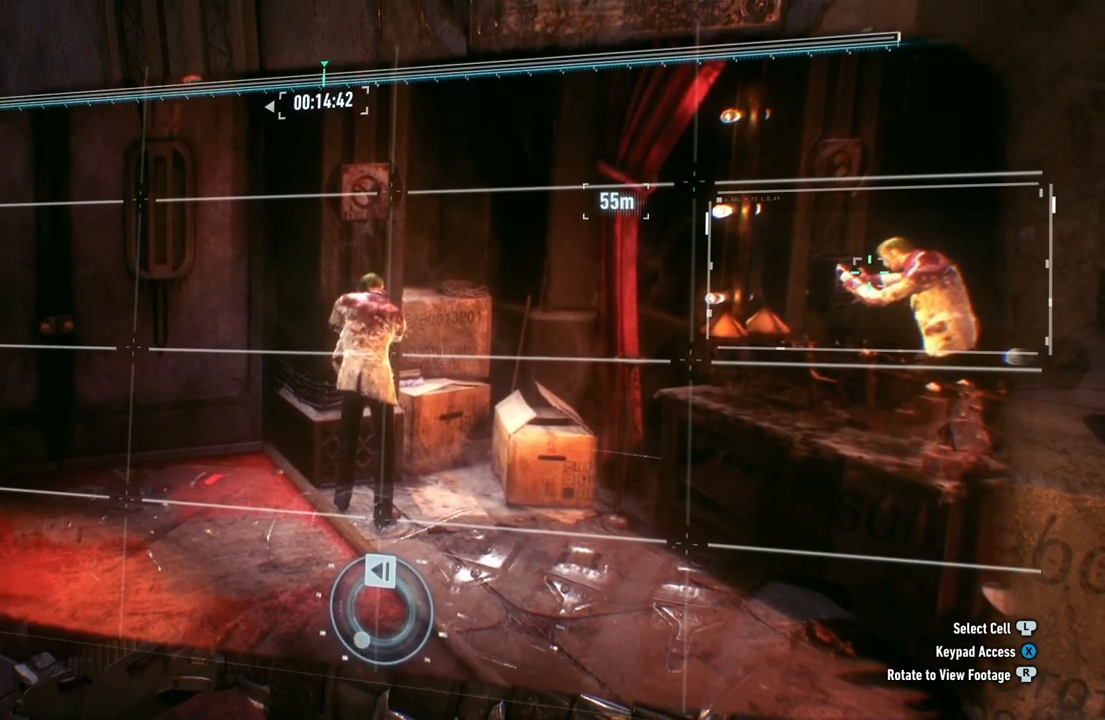
{"buttons": [], "left_stick": "center", "right_stick": "down", "events": [[100, "right_stick", "right"], [217, "right_stick", "up"], [350, "right_stick", "left"], [433, "right_stick", "down"]]}
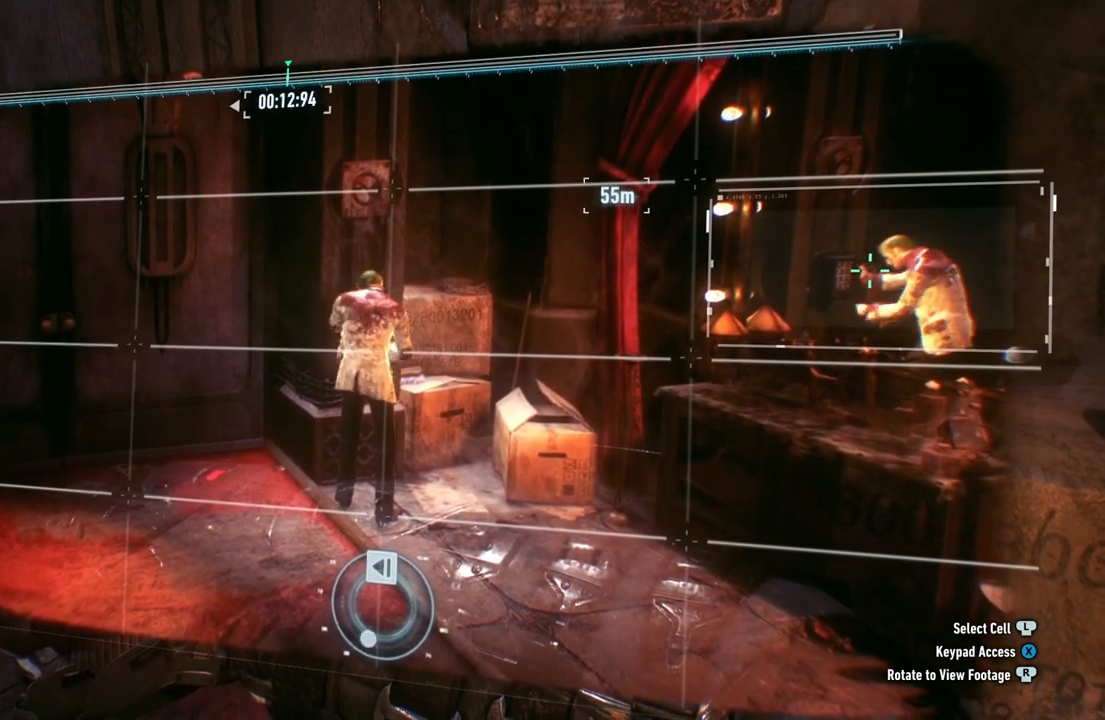
{"buttons": [], "left_stick": "center", "right_stick": "down-right", "events": [[50, "right_stick", "right"], [167, "right_stick", "up"], [300, "right_stick", "down-left"], [400, "right_stick", "down-right"]]}
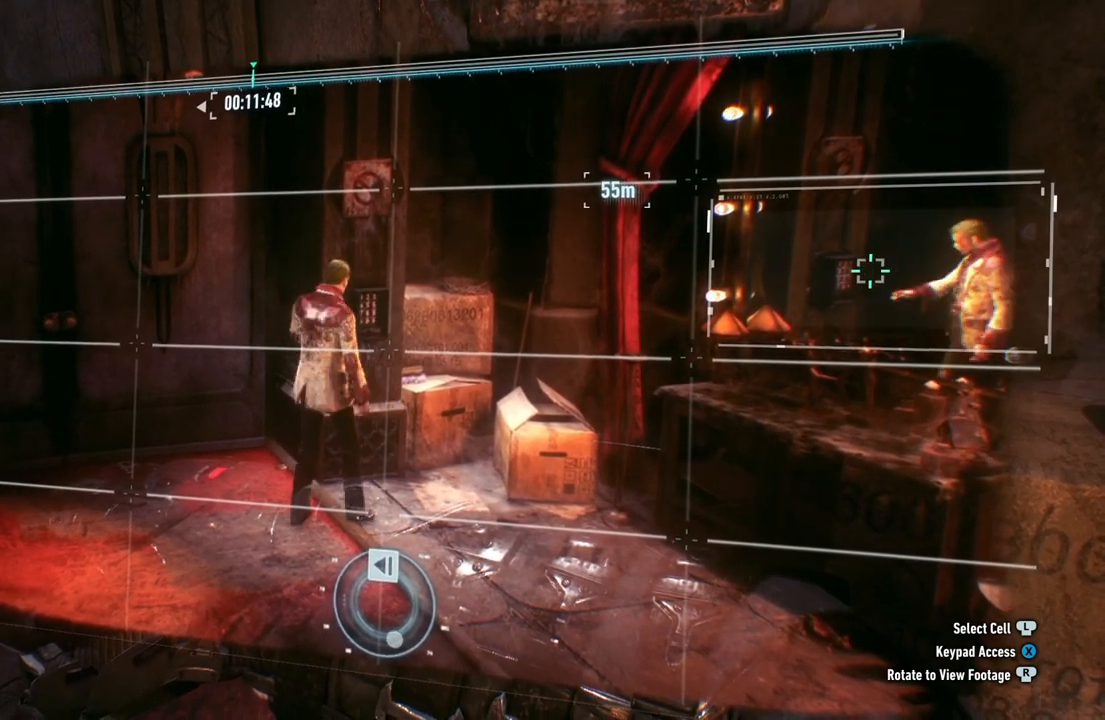
{"buttons": [], "left_stick": "center", "right_stick": "center", "events": [[50, "right_stick", "up-right"], [100, "right_stick", "up"], [267, "right_stick", "center"]]}
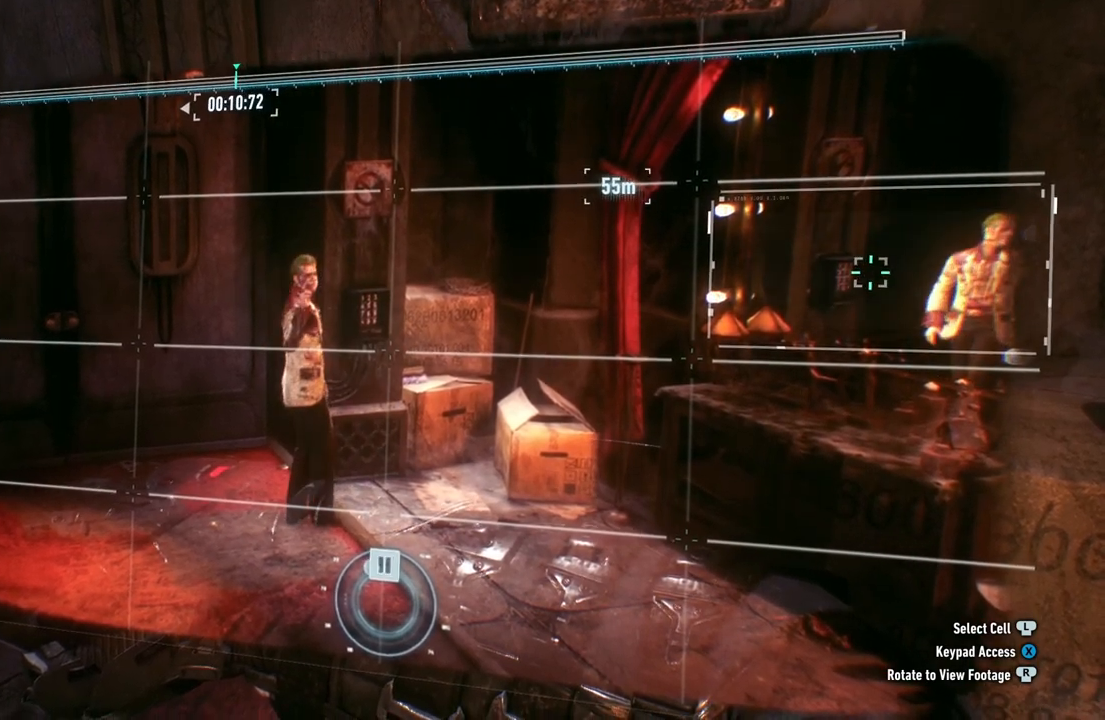
{"buttons": [], "left_stick": "center", "right_stick": "center", "events": []}
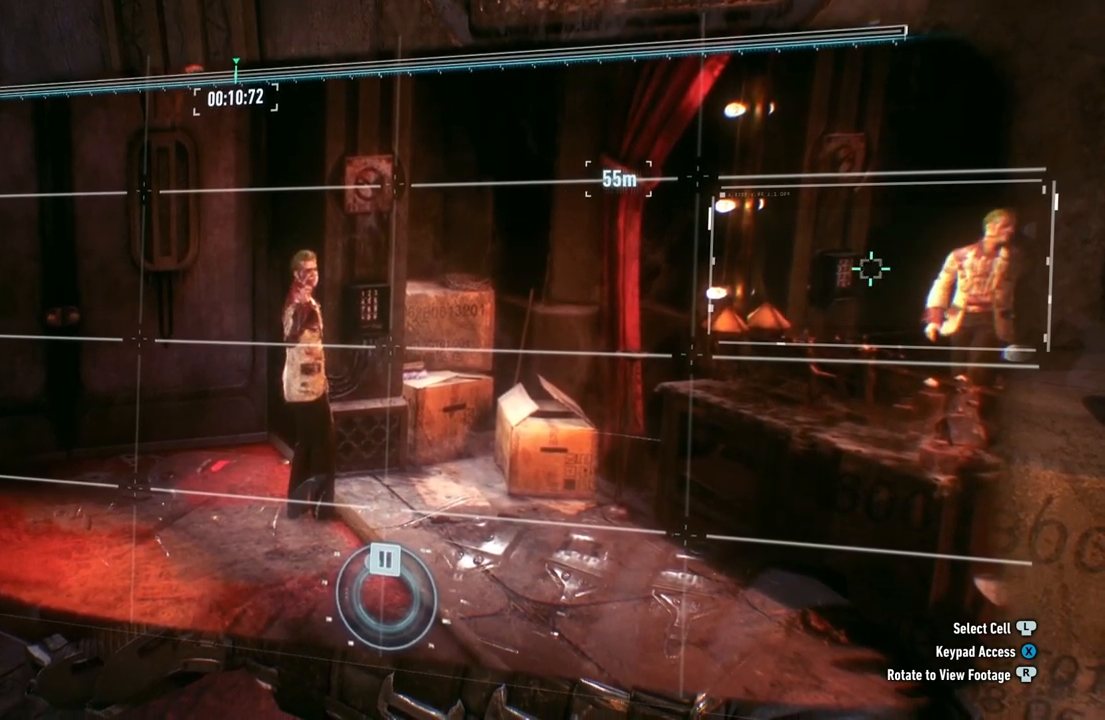
{"buttons": [], "left_stick": "center", "right_stick": "center", "events": [[267, "X", "down"], [417, "X", "up"]]}
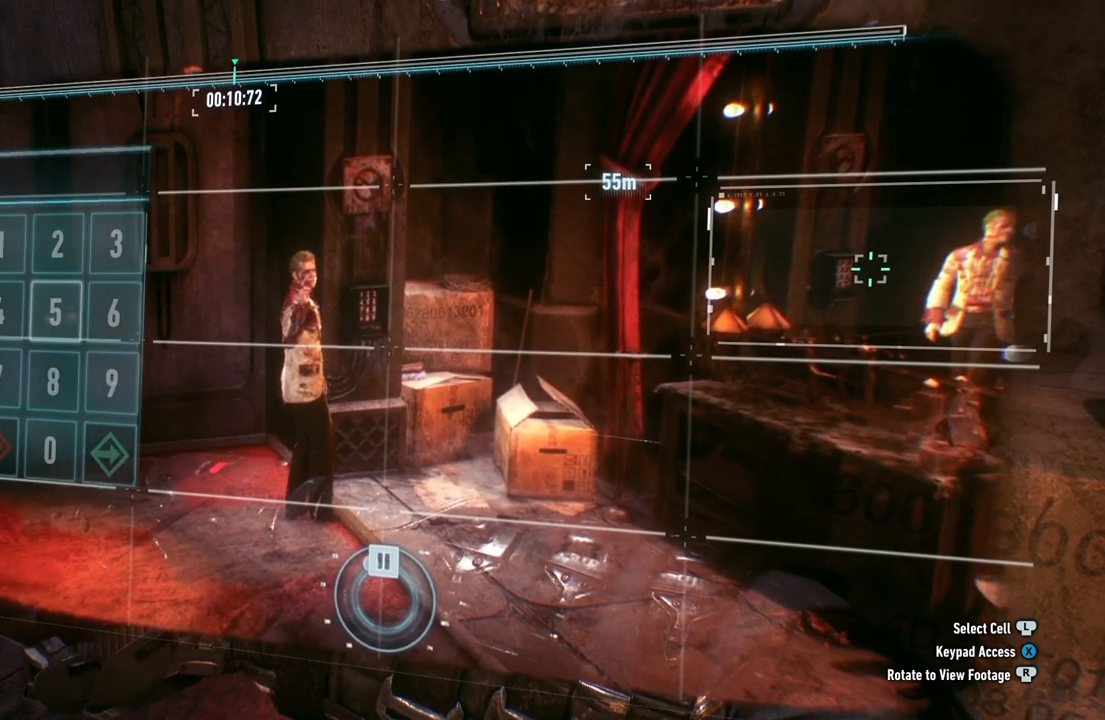
{"buttons": [], "left_stick": "center", "right_stick": "center", "events": []}
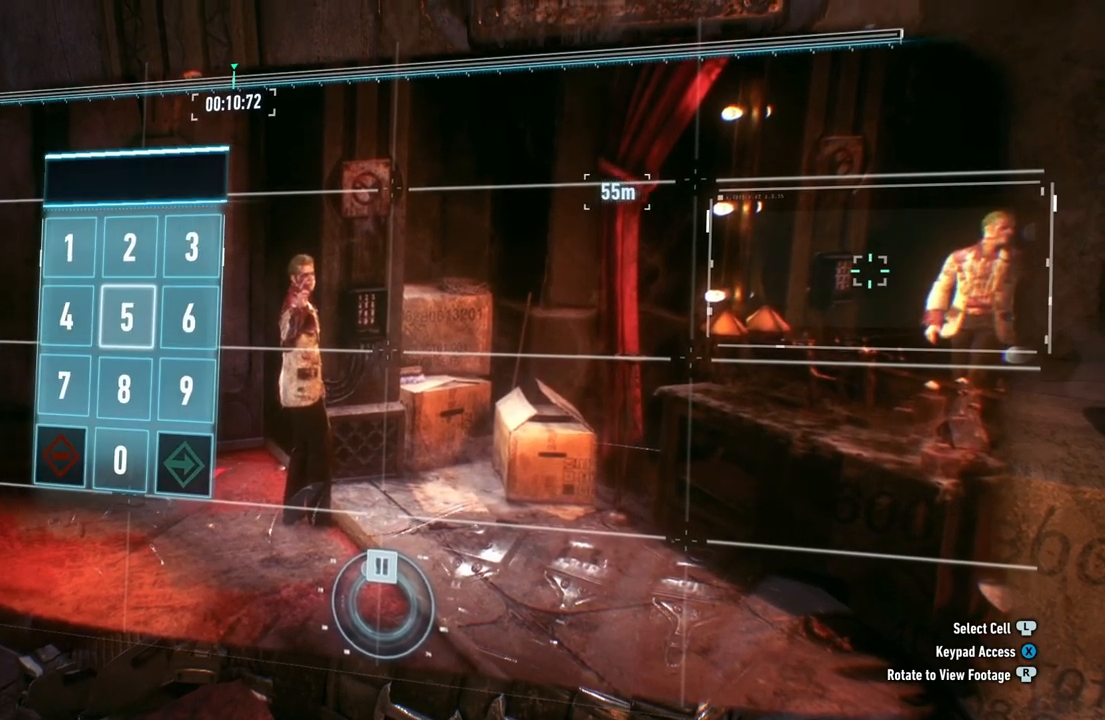
{"buttons": [], "left_stick": "down", "right_stick": "center", "events": [[17, "left_stick", "left"], [183, "left_stick", "center"], [433, "left_stick", "down"]]}
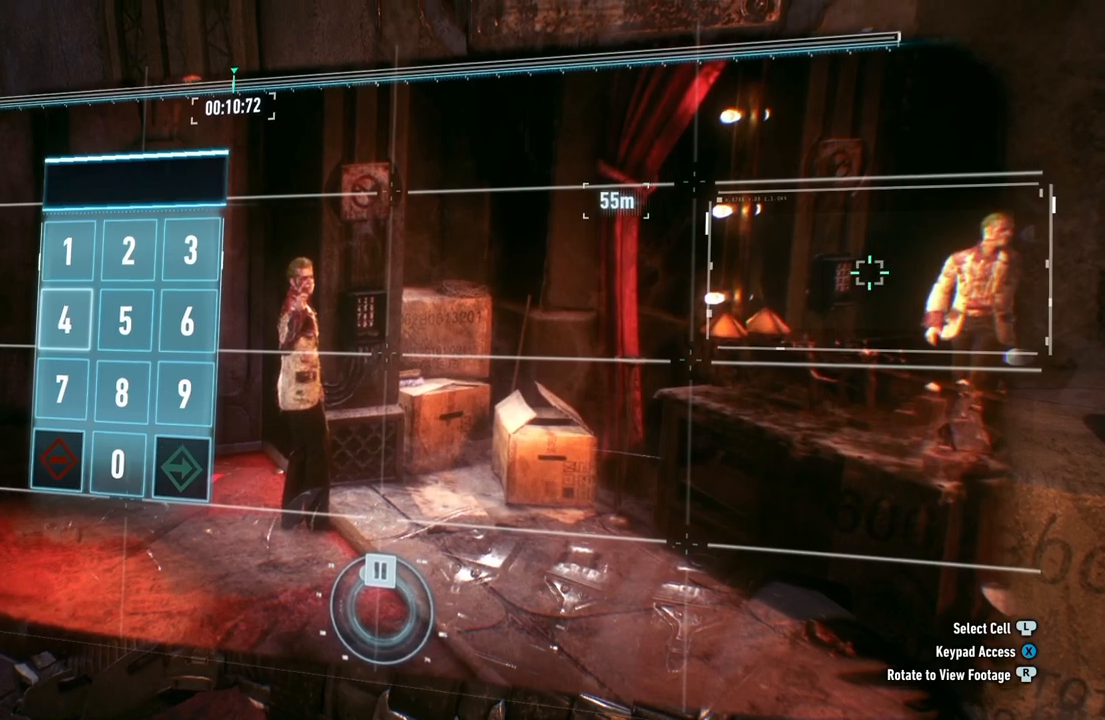
{"buttons": ["A"], "left_stick": "center", "right_stick": "center", "events": [[117, "left_stick", "right"], [267, "left_stick", "center"], [483, "A", "down"]]}
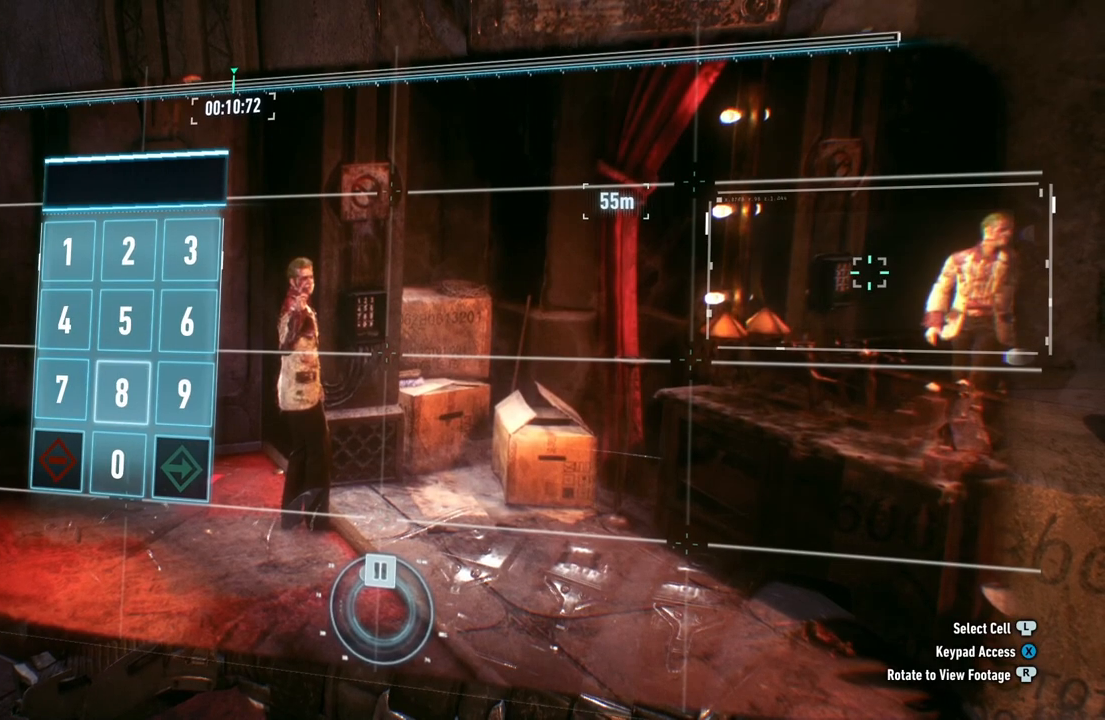
{"buttons": [], "left_stick": "up", "right_stick": "center", "events": [[117, "A", "up"], [267, "left_stick", "up"], [383, "left_stick", "center"], [467, "left_stick", "up"]]}
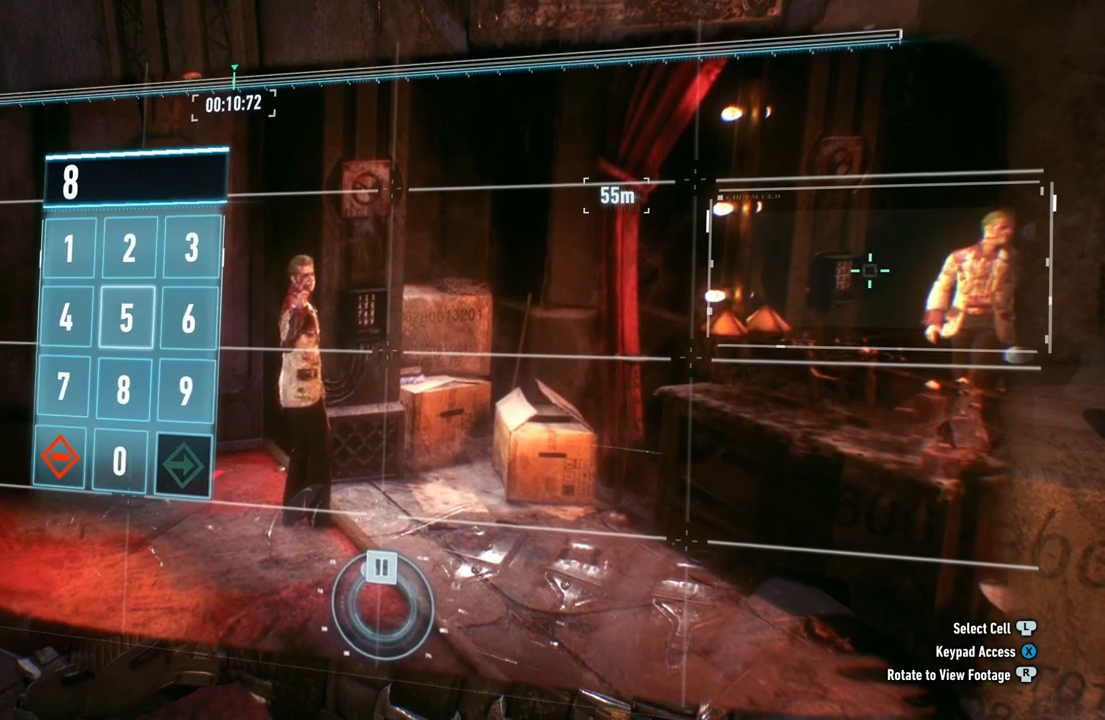
{"buttons": [], "left_stick": "center", "right_stick": "center", "events": [[100, "left_stick", "center"]]}
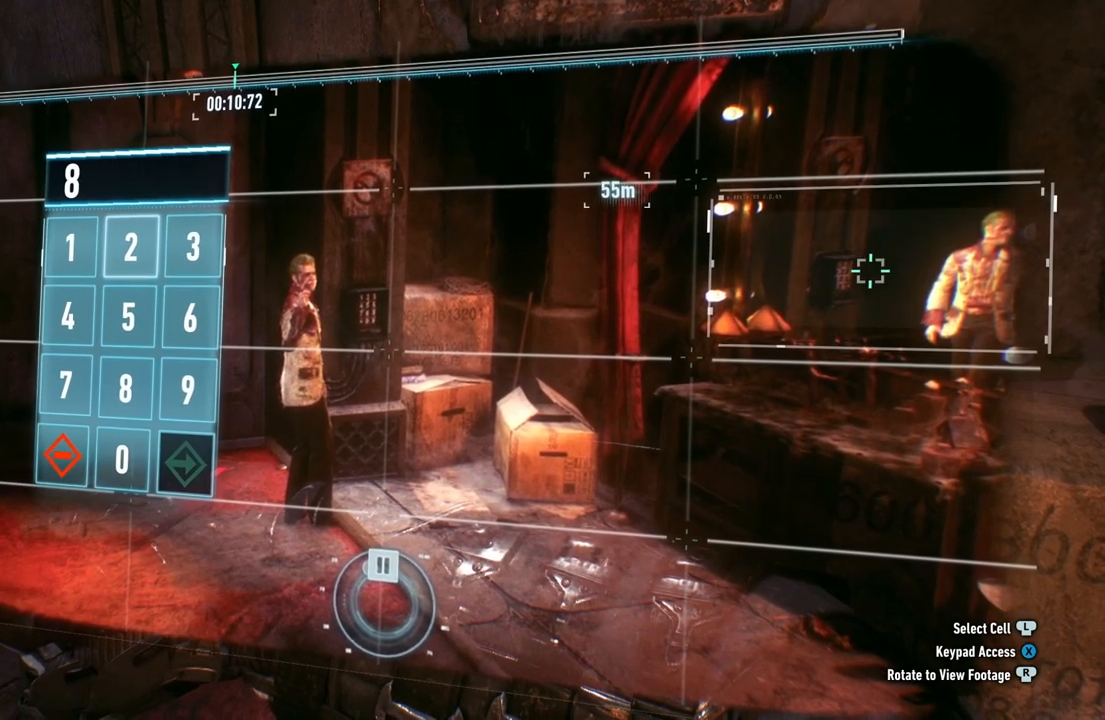
{"buttons": [], "left_stick": "center", "right_stick": "center", "events": []}
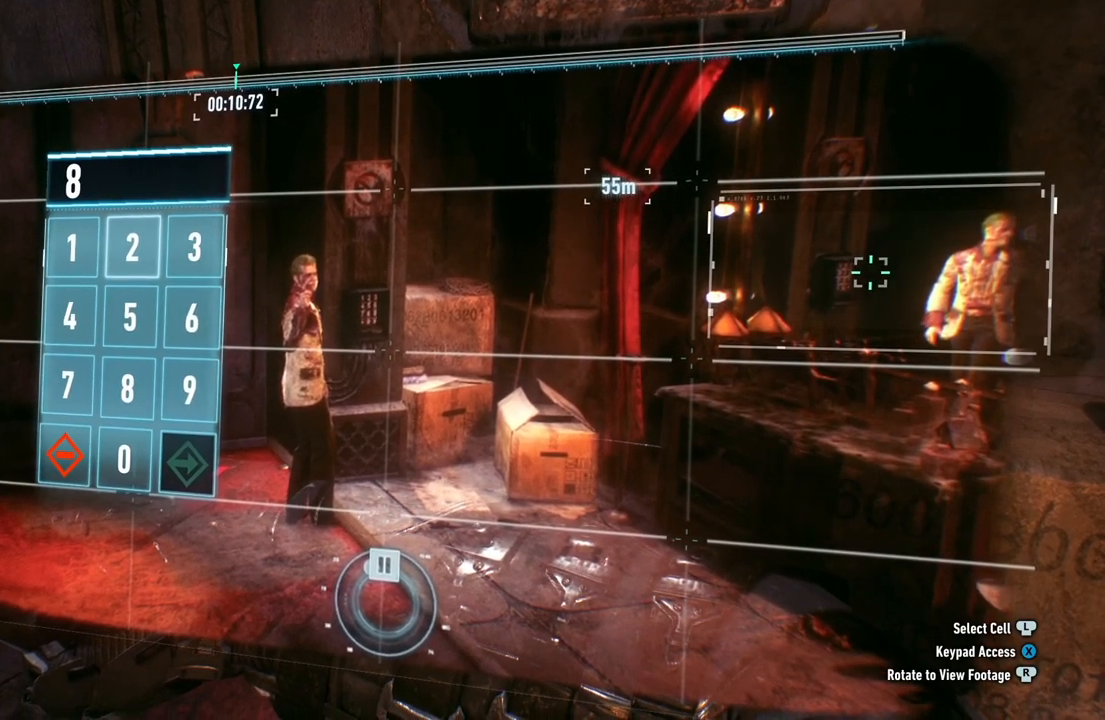
{"buttons": [], "left_stick": "center", "right_stick": "center", "events": [[83, "left_stick", "down"], [283, "left_stick", "center"]]}